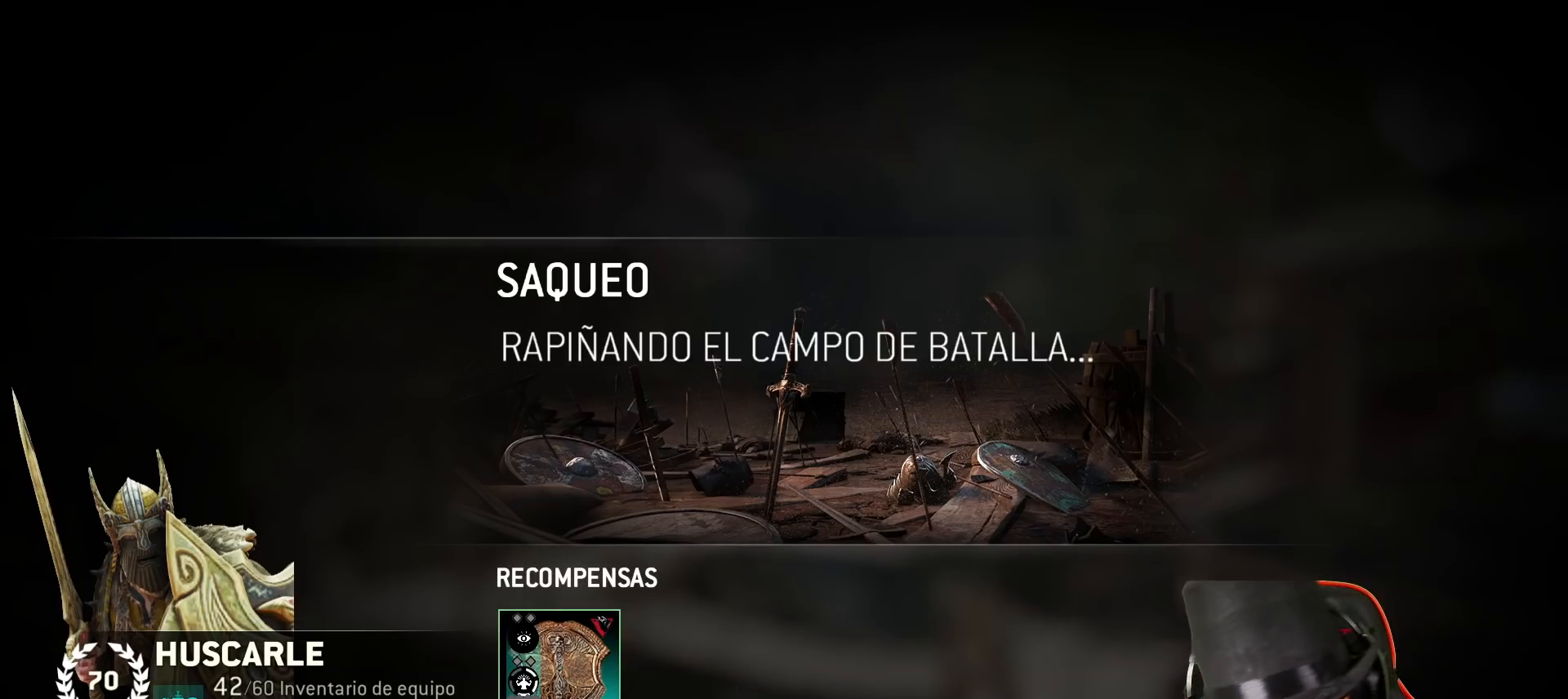
Gameplay with a controller (PlayStation layout); each line is a JSON object with the inputs held at the frame after it. "events" lists button and stick changes between this image and that frame as [ms after this image, input, new state], when the widget could be followed in between.
{"buttons": [], "left_stick": "center", "right_stick": "center", "events": [[167, "CROSS", "down"], [367, "CROSS", "up"]]}
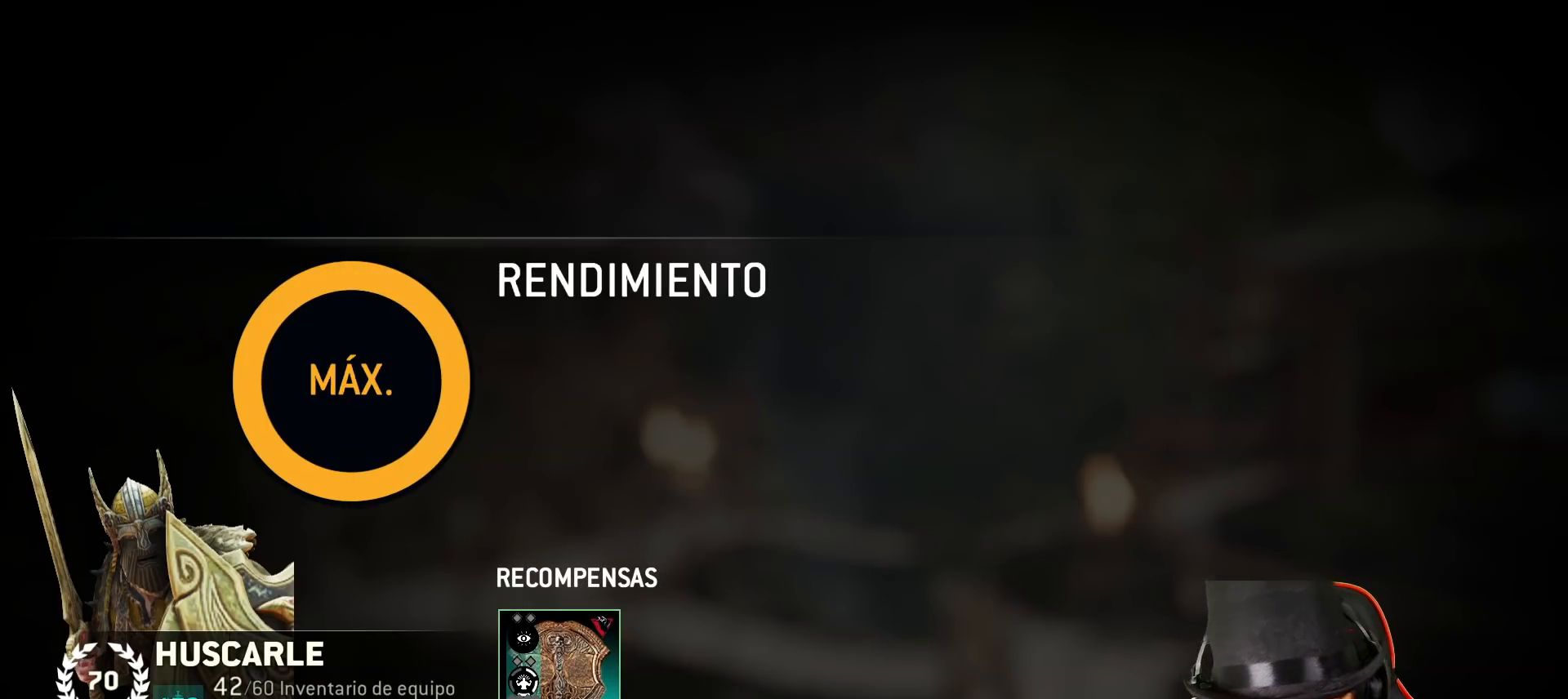
{"buttons": [], "left_stick": "center", "right_stick": "center", "events": []}
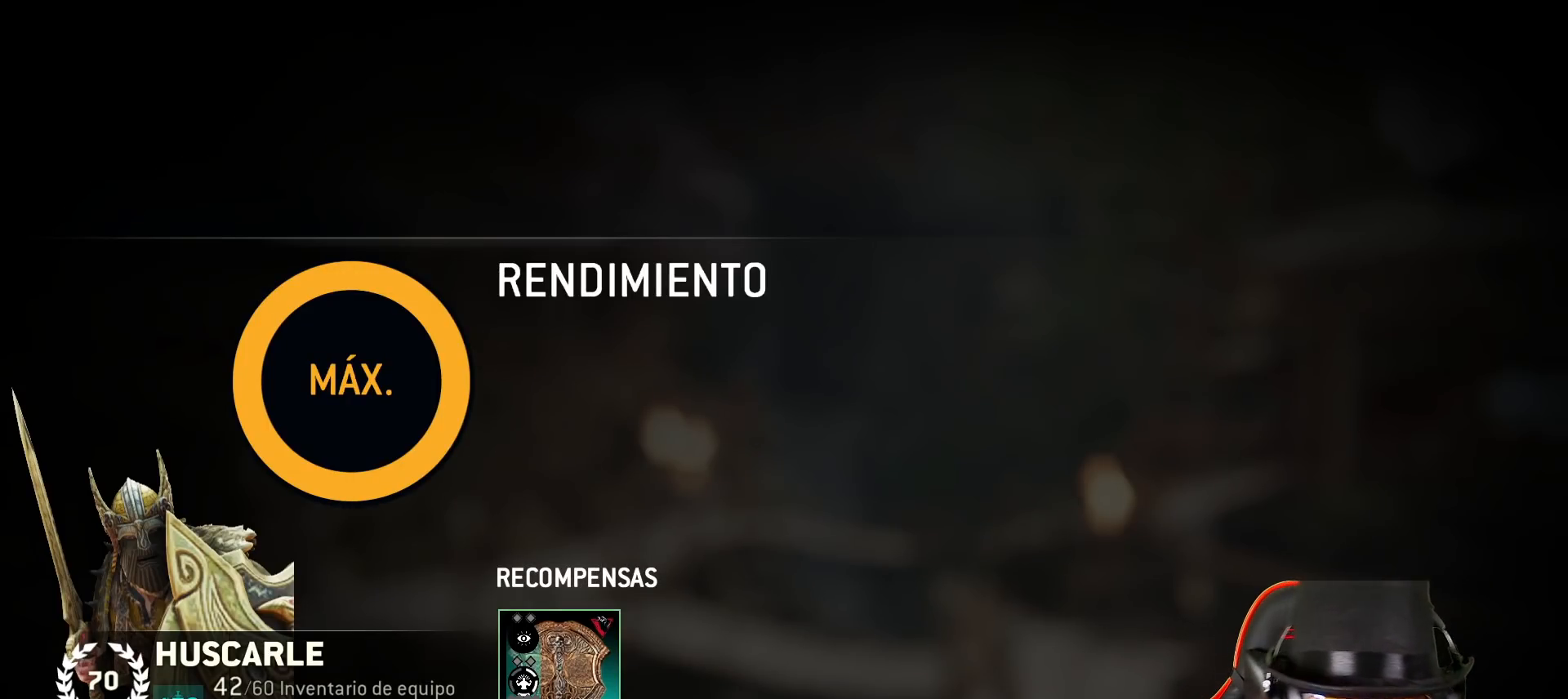
{"buttons": [], "left_stick": "center", "right_stick": "center", "events": [[200, "CROSS", "down"], [383, "CROSS", "up"]]}
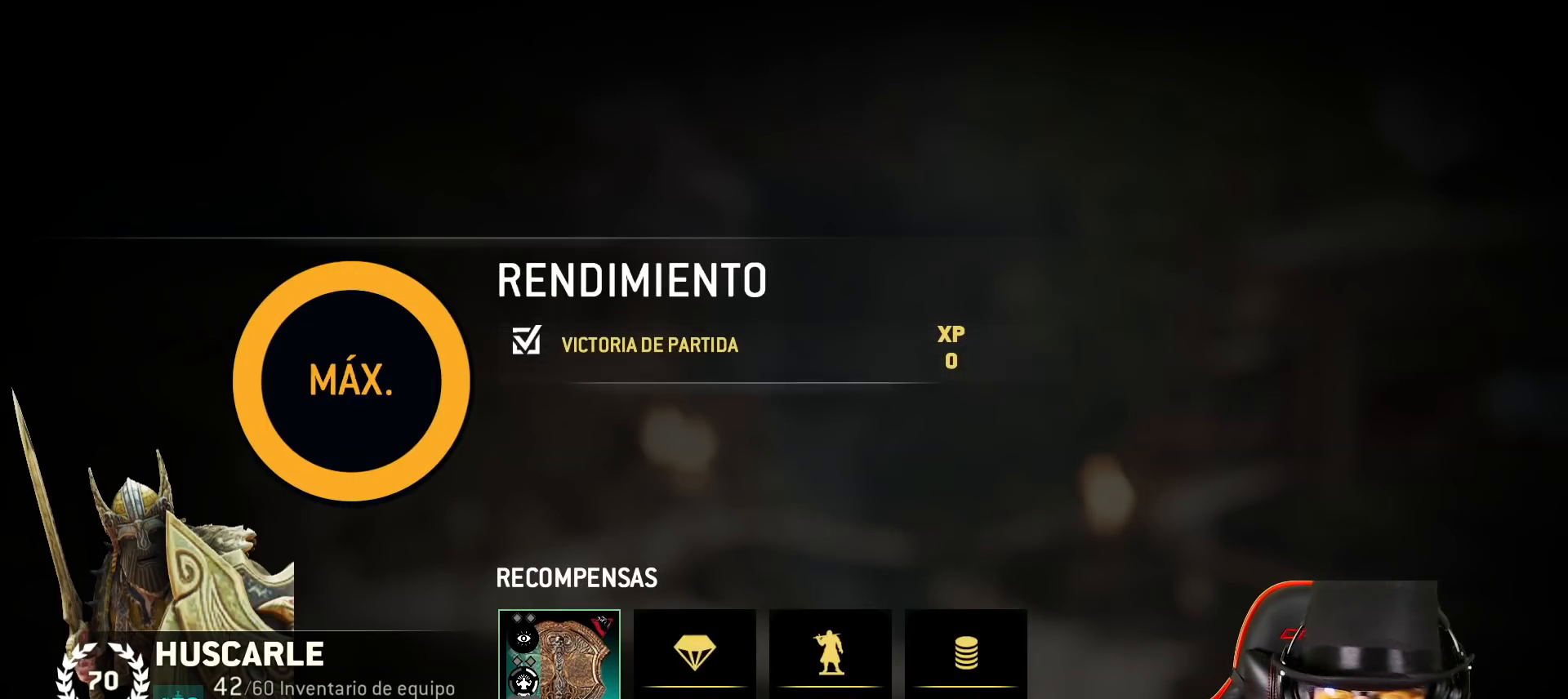
{"buttons": [], "left_stick": "center", "right_stick": "center", "events": []}
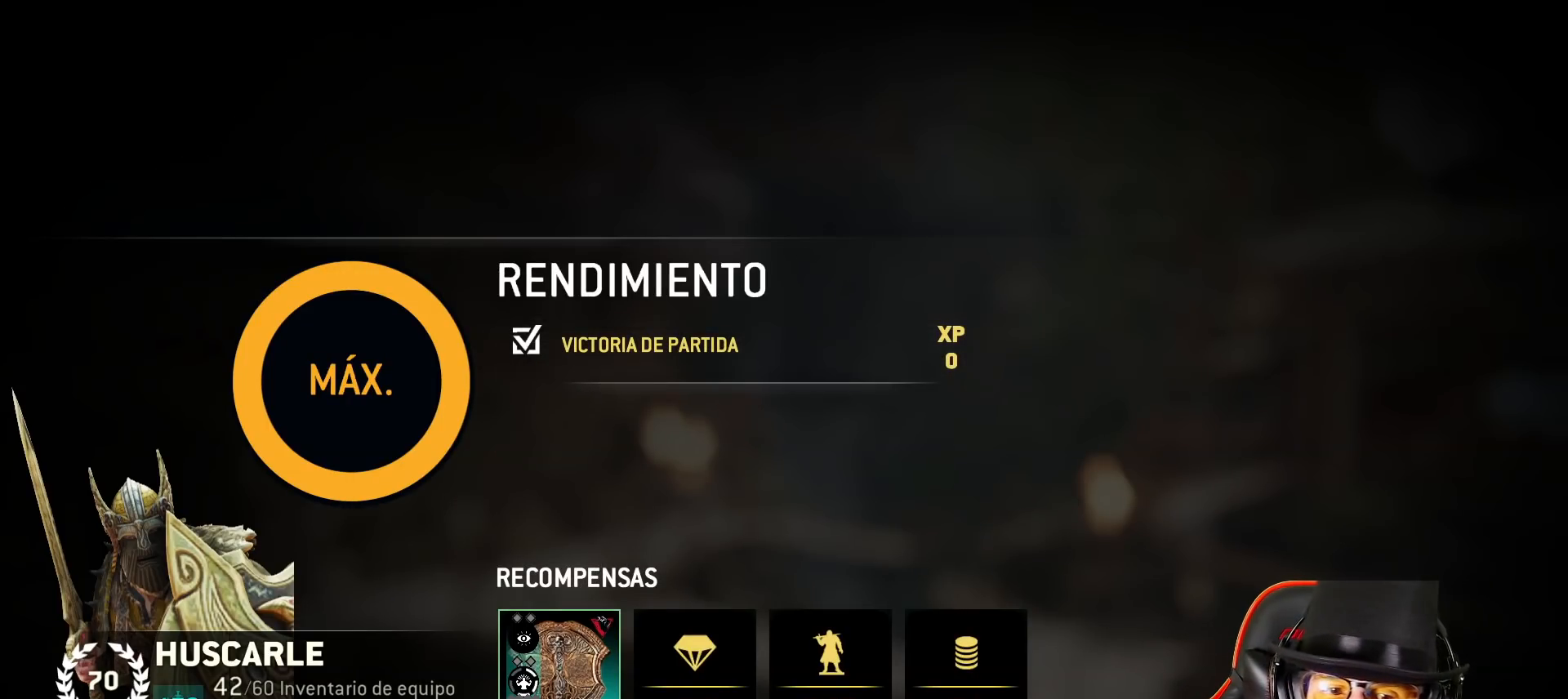
{"buttons": [], "left_stick": "center", "right_stick": "center", "events": []}
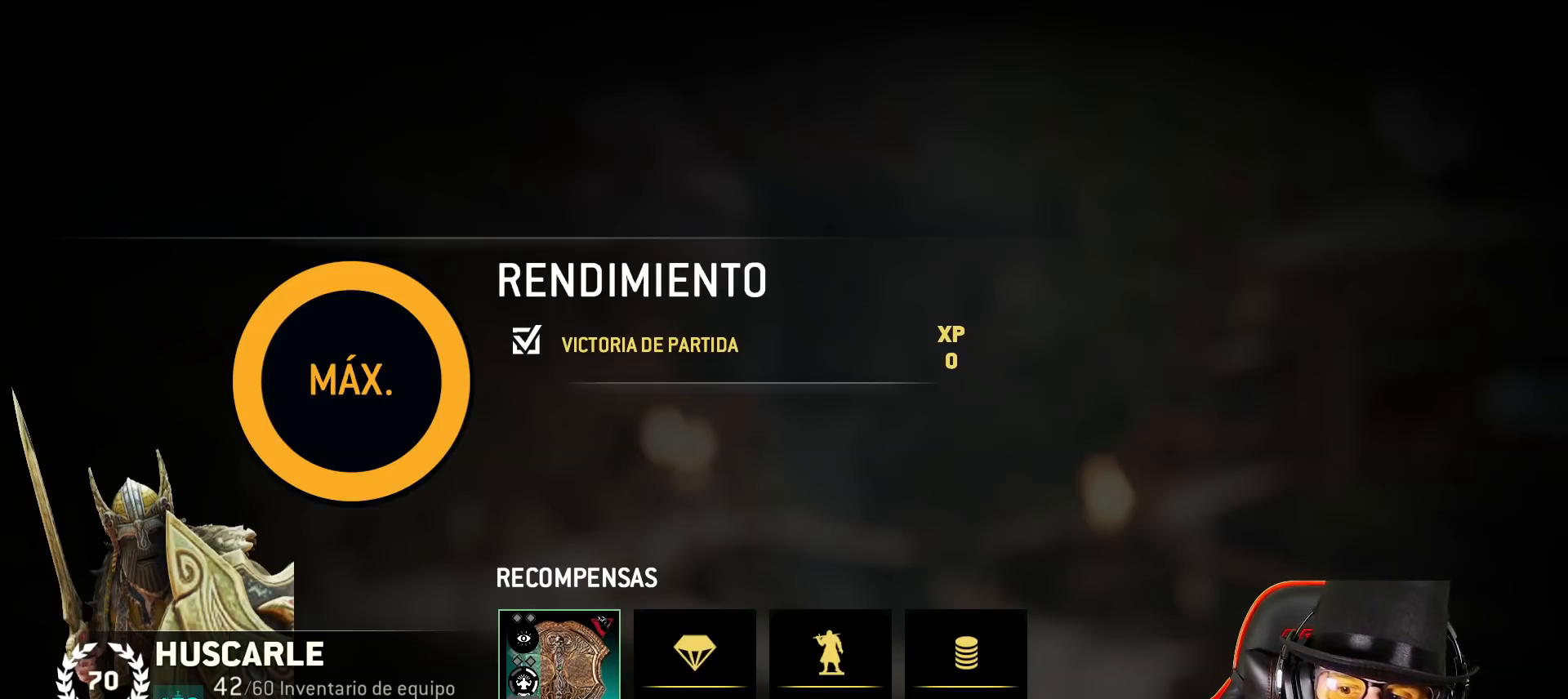
{"buttons": [], "left_stick": "center", "right_stick": "center", "events": [[83, "CROSS", "down"], [217, "CROSS", "up"]]}
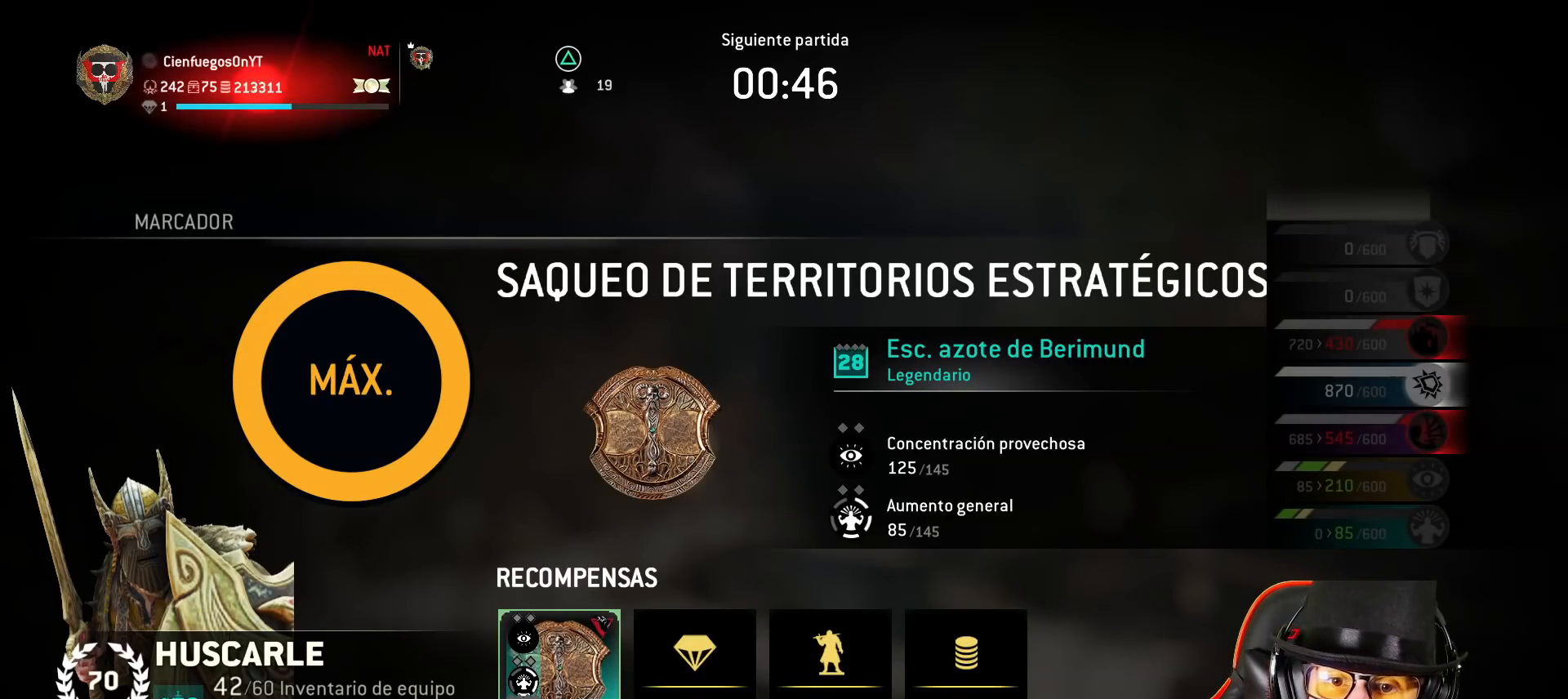
{"buttons": [], "left_stick": "center", "right_stick": "center", "events": []}
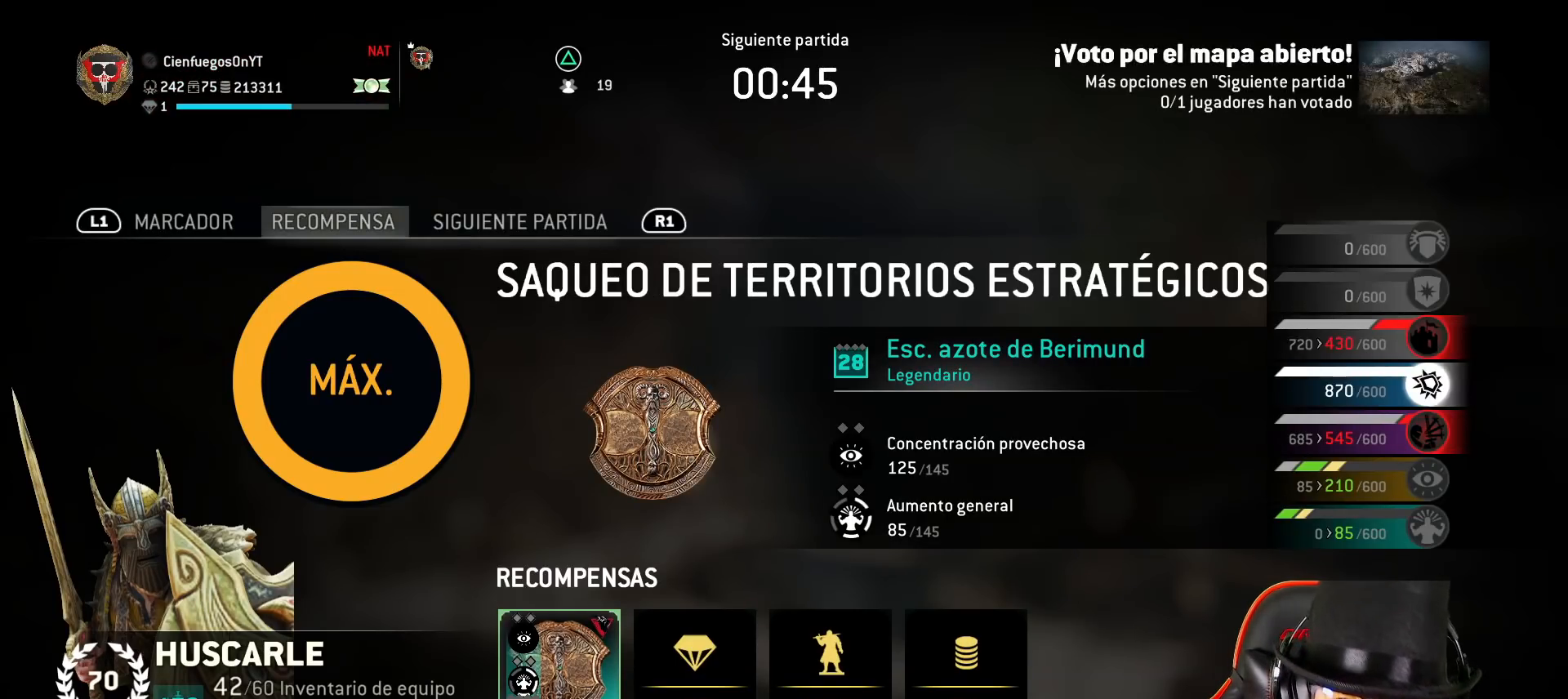
{"buttons": [], "left_stick": "center", "right_stick": "center", "events": []}
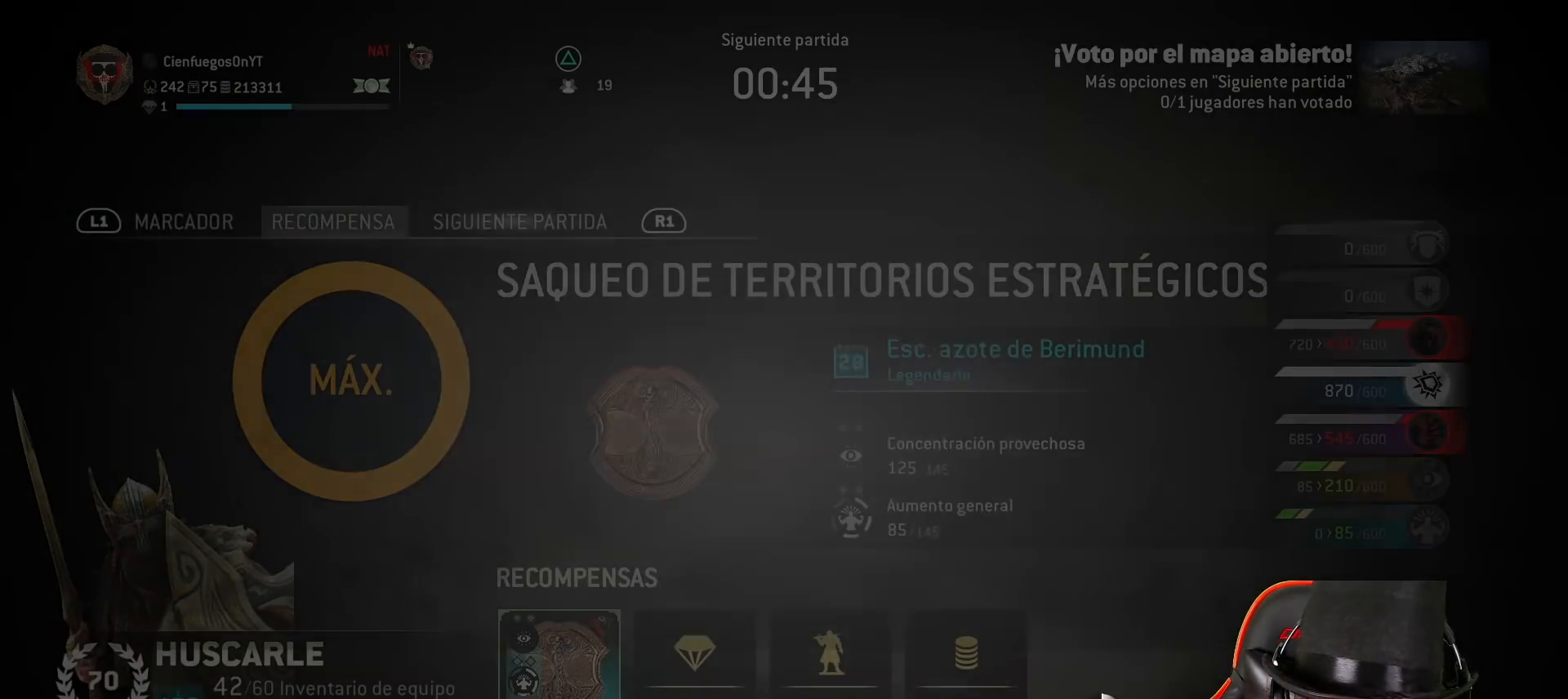
{"buttons": [], "left_stick": "center", "right_stick": "center", "events": []}
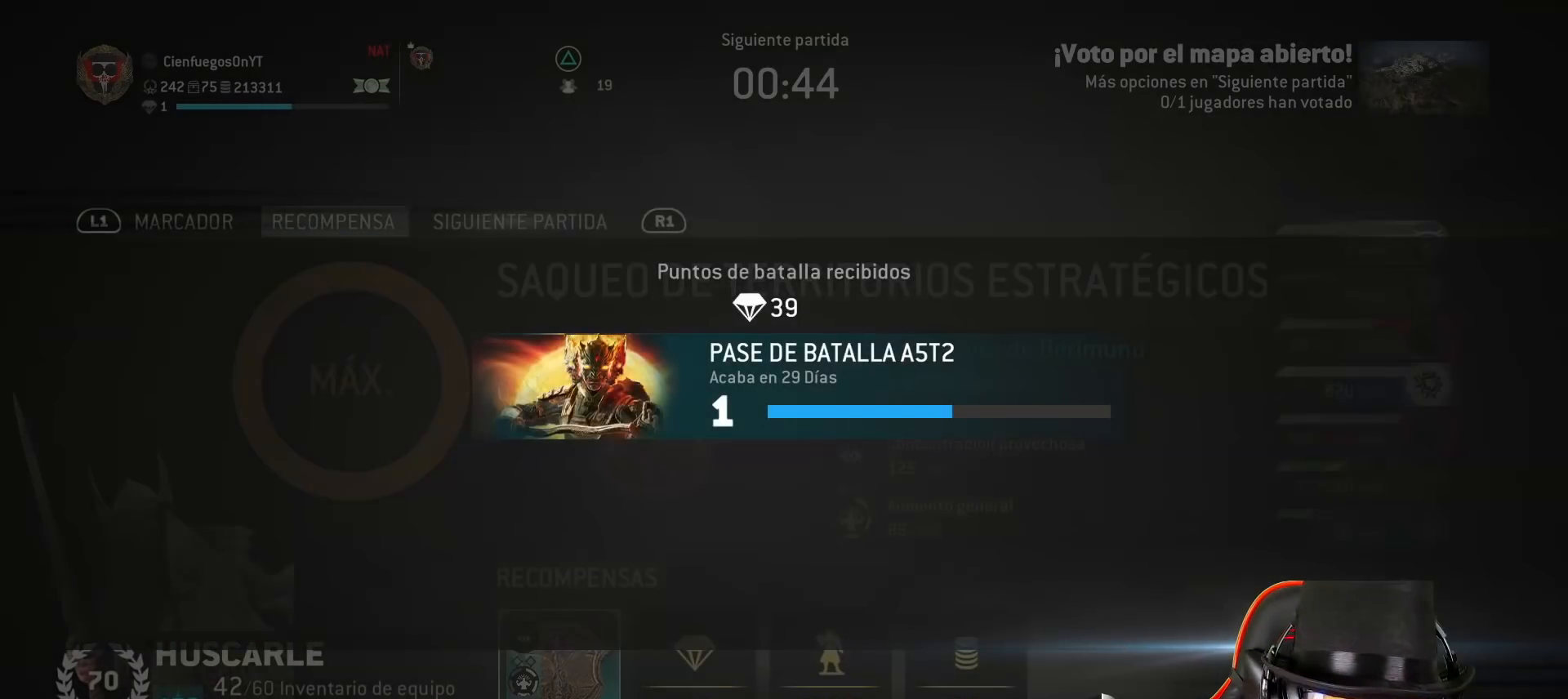
{"buttons": [], "left_stick": "center", "right_stick": "center", "events": []}
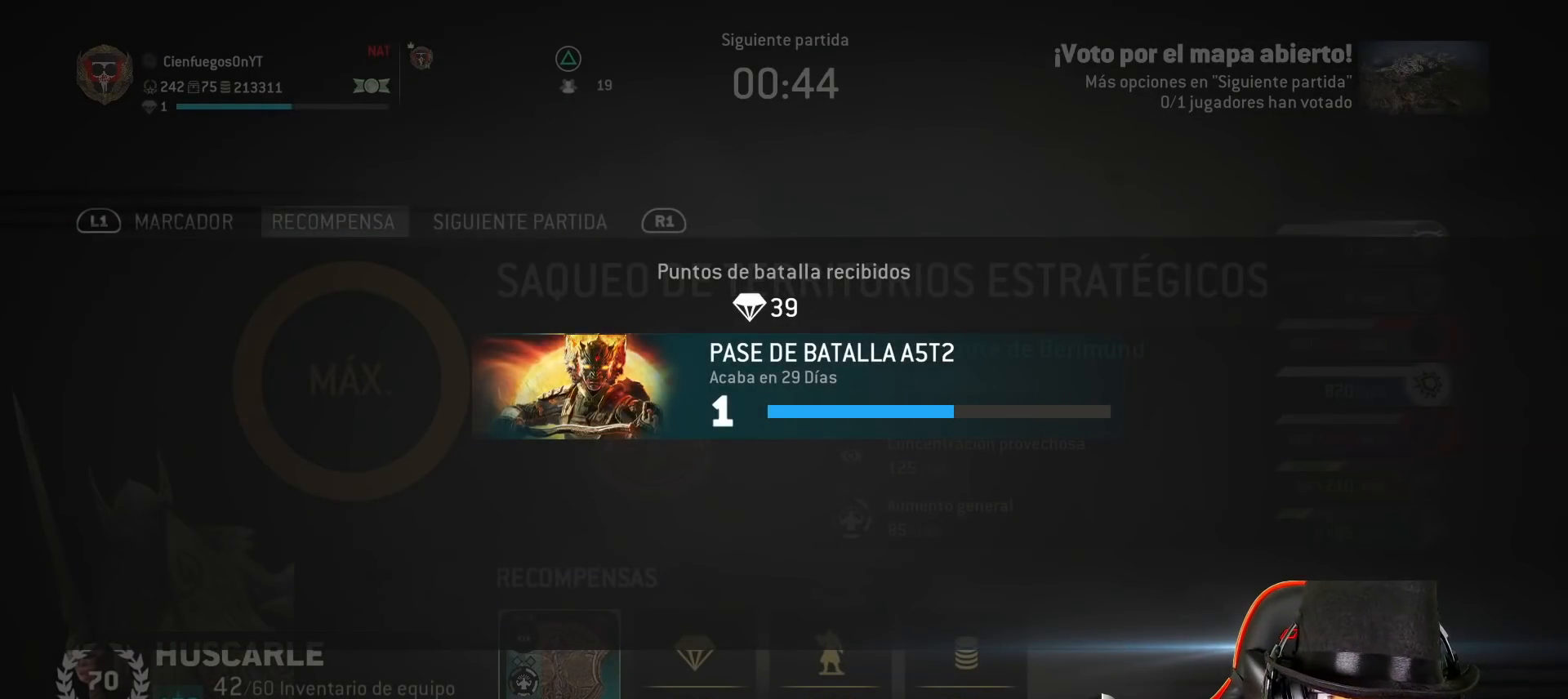
{"buttons": [], "left_stick": "center", "right_stick": "center", "events": []}
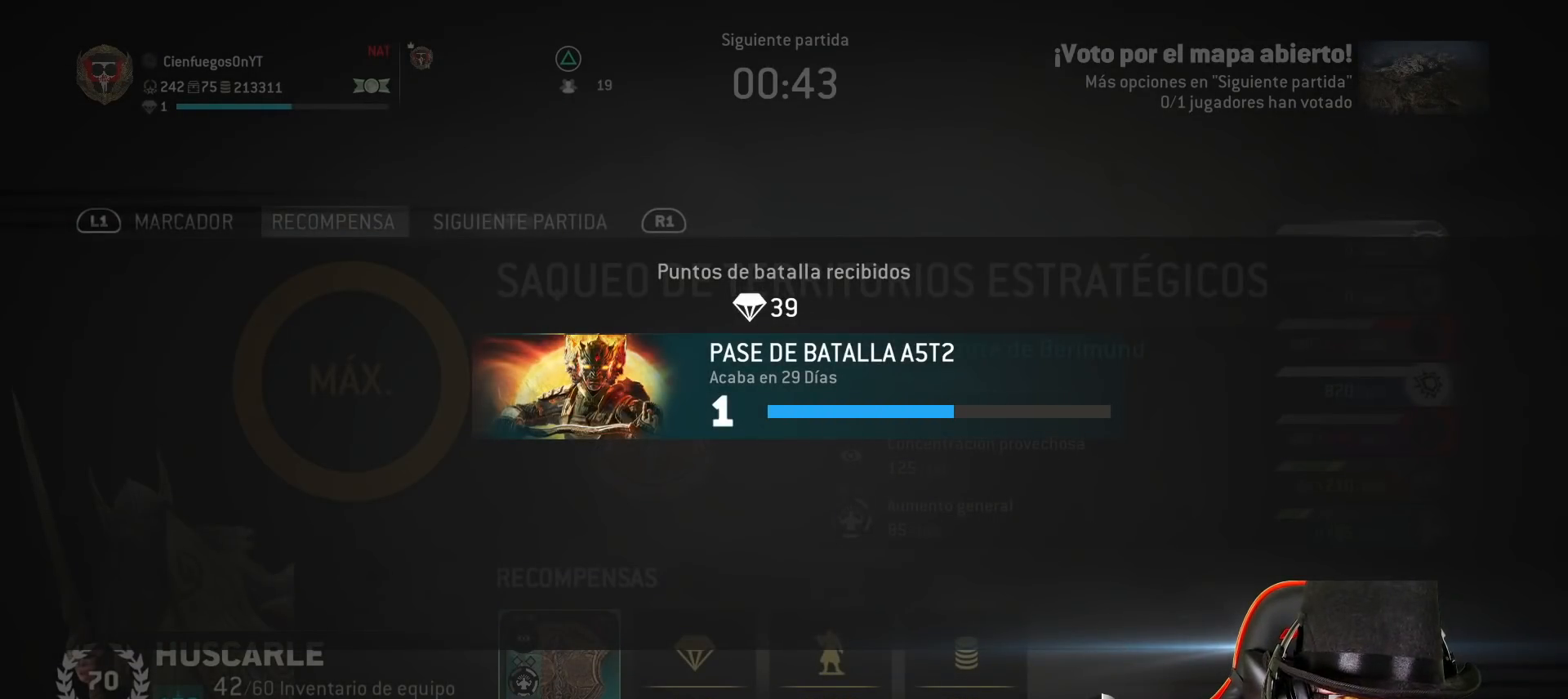
{"buttons": [], "left_stick": "center", "right_stick": "center", "events": []}
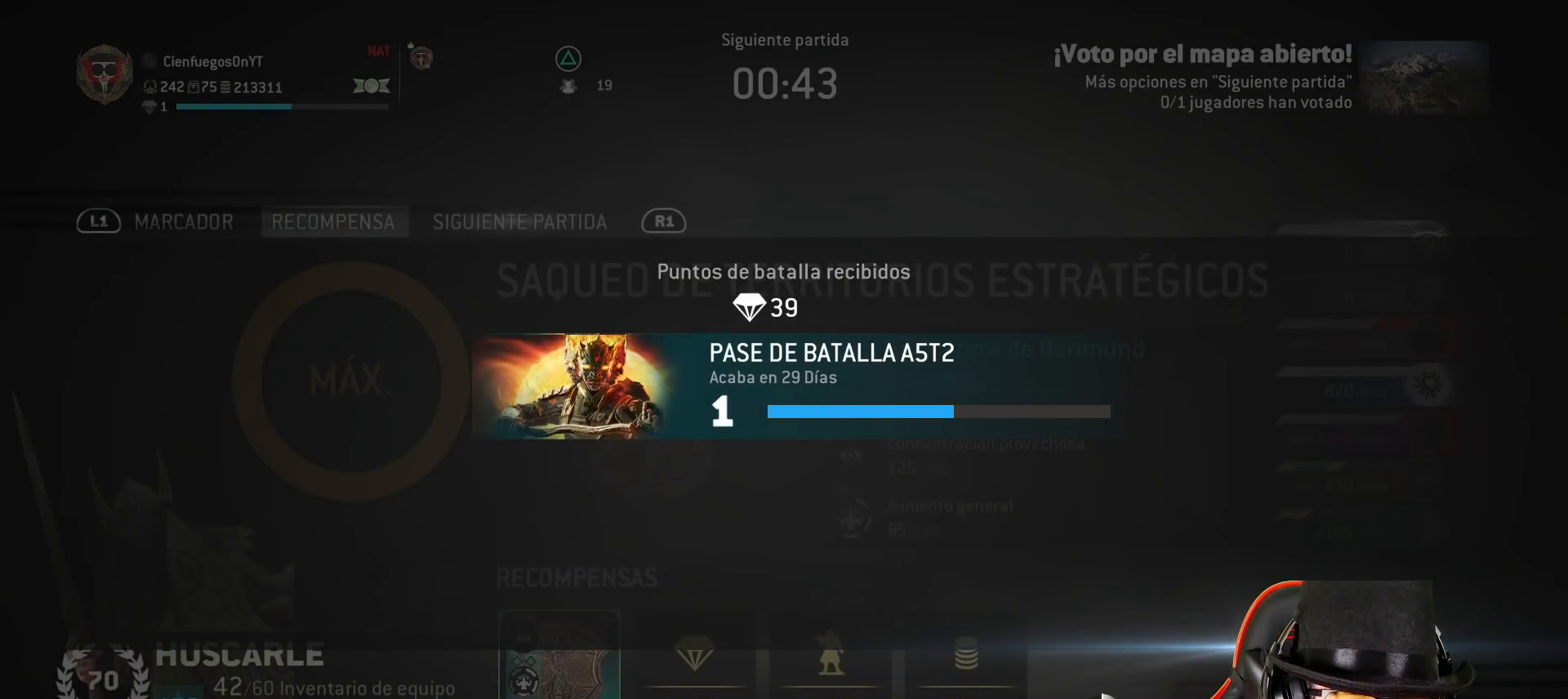
{"buttons": [], "left_stick": "center", "right_stick": "center", "events": []}
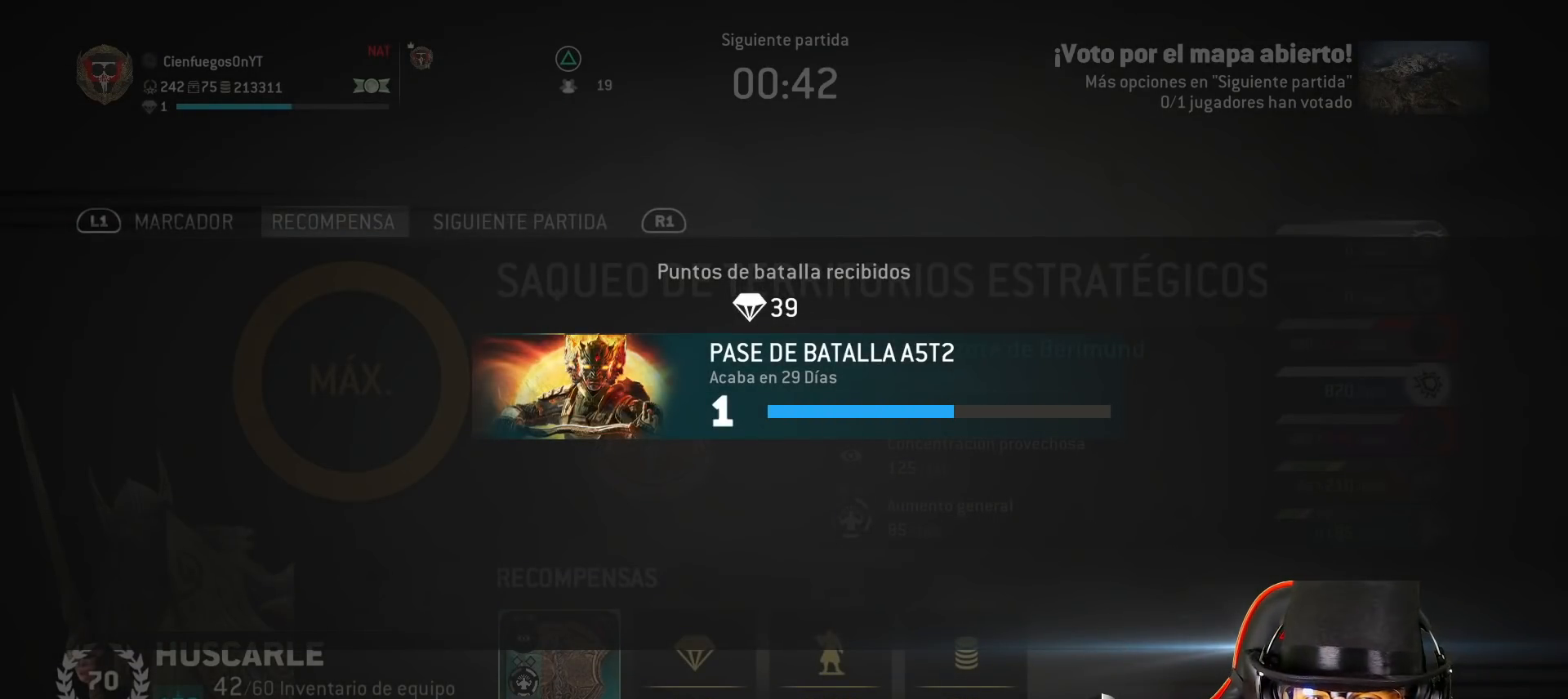
{"buttons": ["CROSS"], "left_stick": "center", "right_stick": "center", "events": [[383, "CROSS", "down"]]}
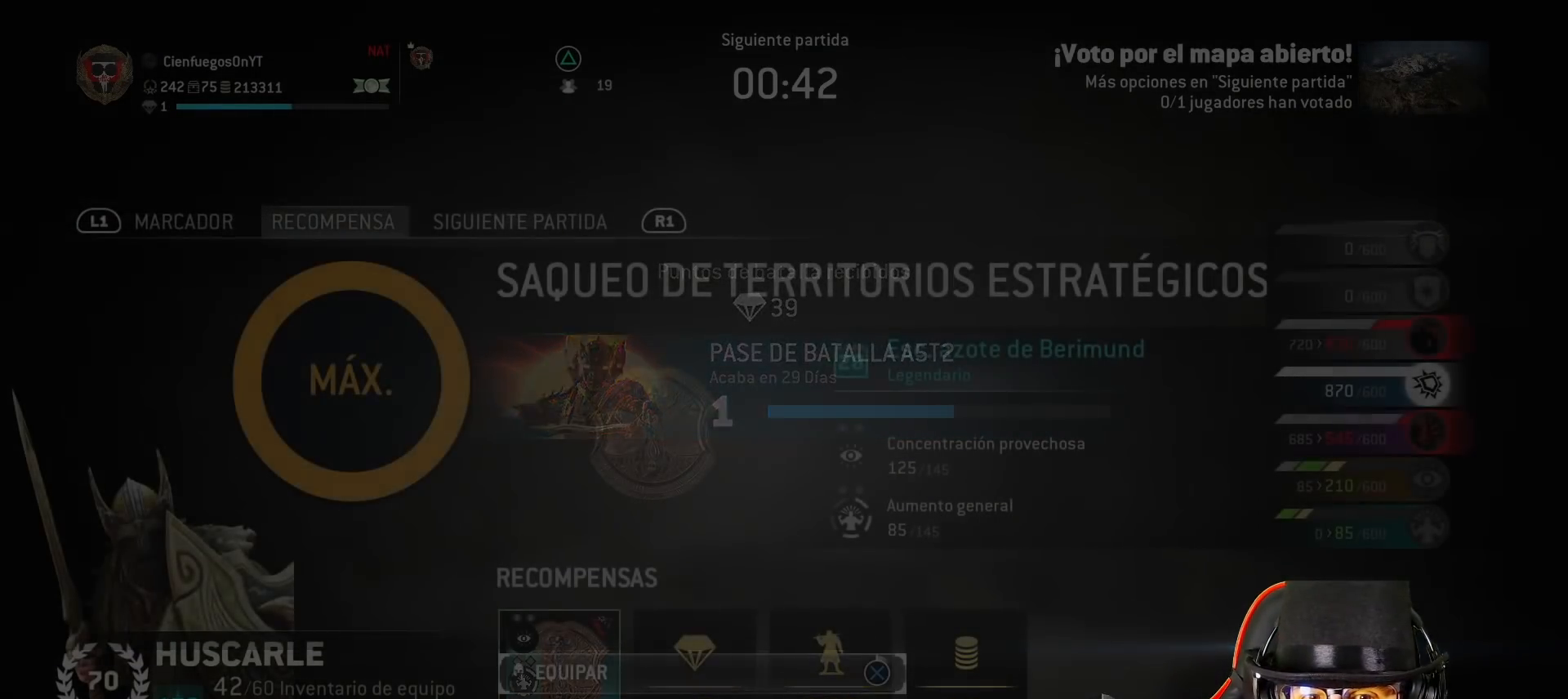
{"buttons": [], "left_stick": "center", "right_stick": "center", "events": [[83, "CROSS", "up"]]}